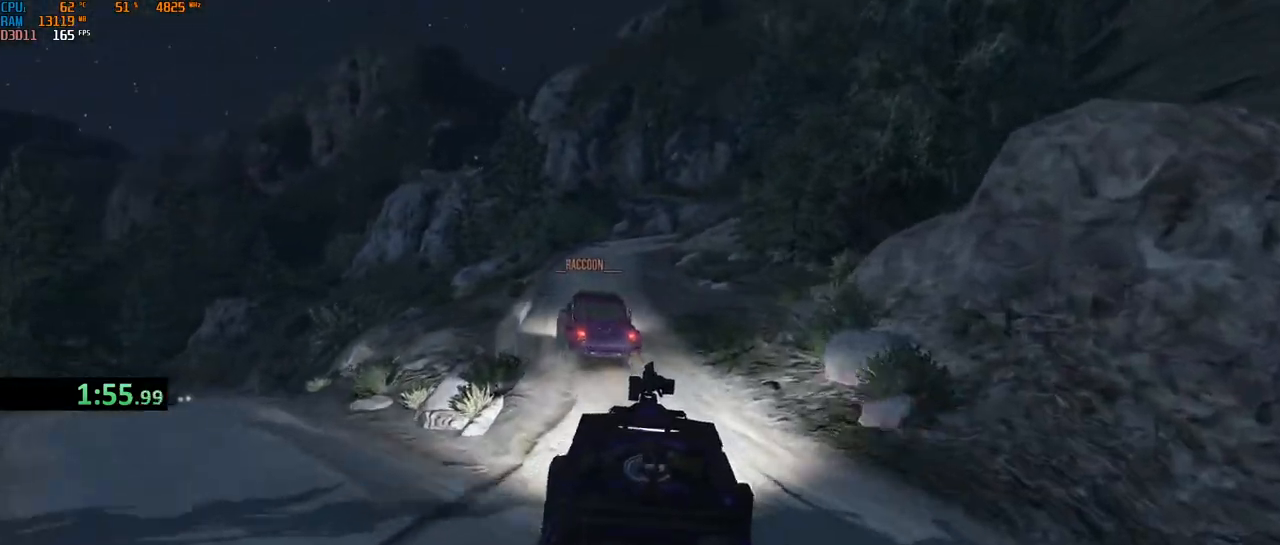
Gameplay with keyboard and mouse; each line is a JSON object with the keys and mouse buttons held at the frame after it. "events" lists presses ("down") and releases ("up") of "1", "2", "3", "4", "5", "a", "alt", "b", "c", "ctrl", "d", "e", "f", "g", "q", "r", "s", "shift", "space", "t", "tab", "v", "w", "x", "z", "mouse_left", "mouse_wheel", "mouse_right", "mouse_mb4" and "mouse_mb5" between this image and that frame as [ms after this image, input, new state], when the widget could be followed in between. "mouse_left", "mouse_wheel", "mouse_right", "mouse_mb4", "mouse_mb5" = the "left", "wheel", "right", "mb4", "mb5" buttons of the "mouse" list. No other keys are recorded. "wheel" means that the mouse wheel is clicked or scrolled. Not read: mouse_move.
{"keys": ["w"], "mouse": [], "events": [[17, "a", "down"], [117, "a", "up"]]}
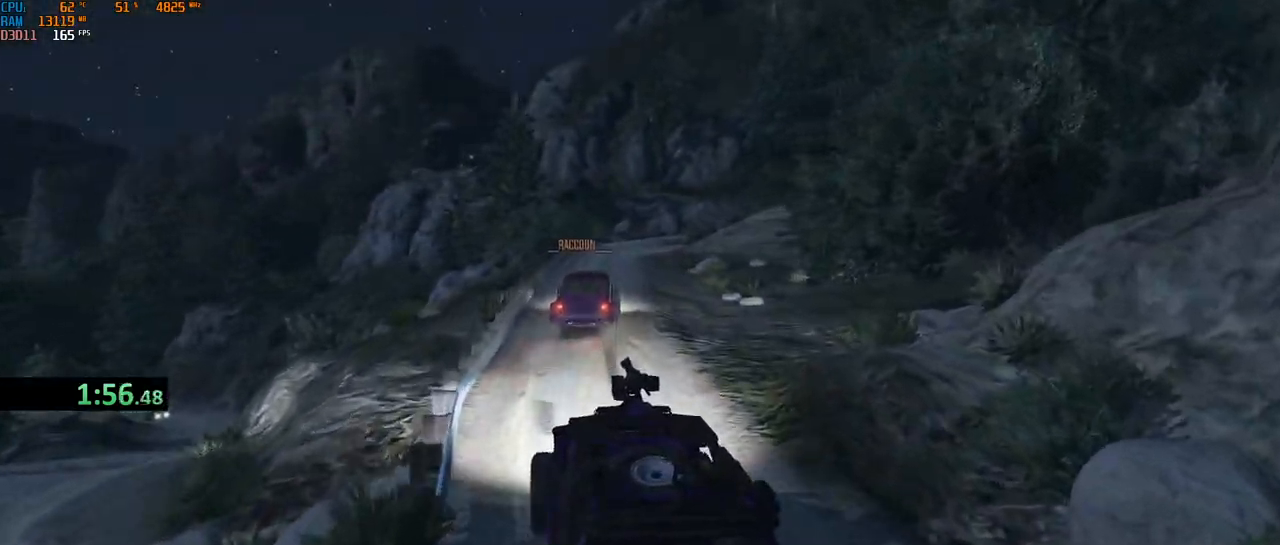
{"keys": ["shift", "w"], "mouse": [], "events": [[283, "shift", "down"]]}
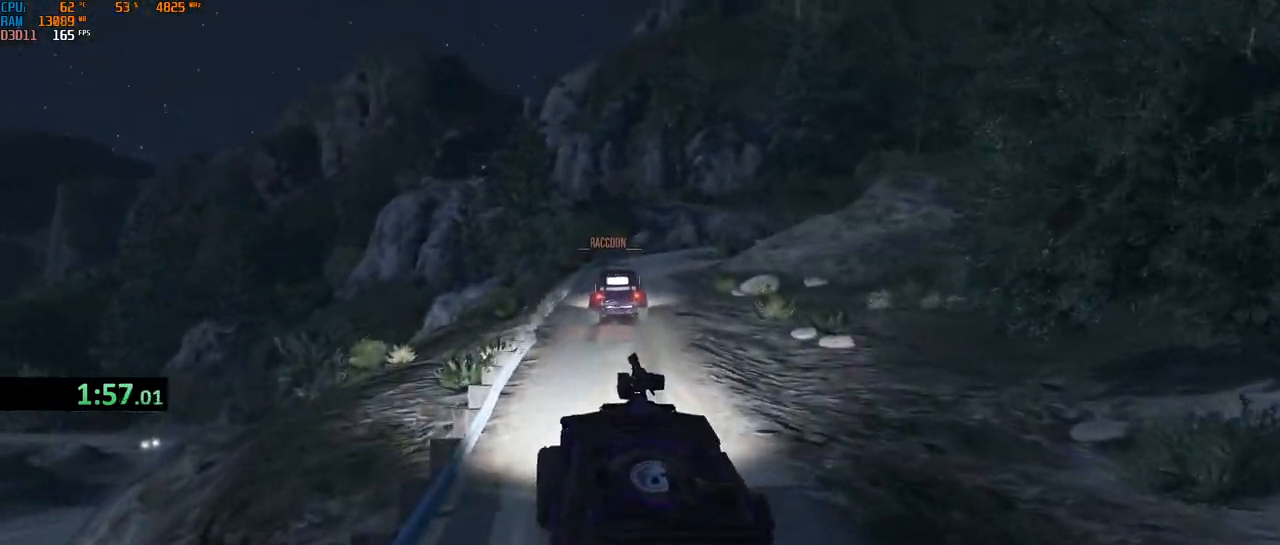
{"keys": ["shift", "w"], "mouse": [], "events": []}
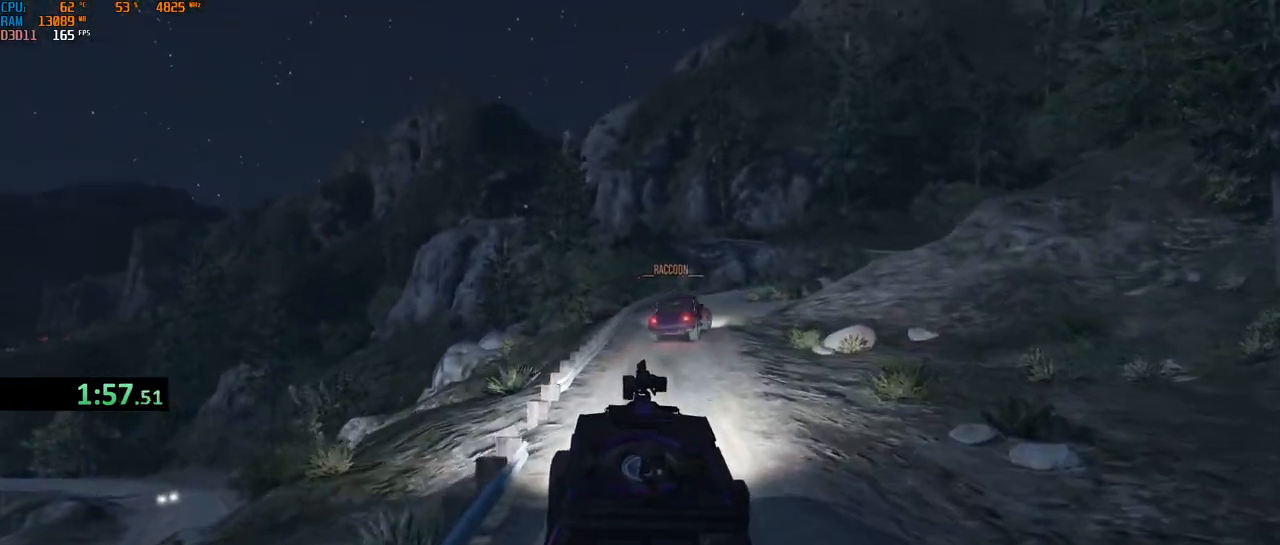
{"keys": ["shift", "w"], "mouse": [], "events": [[67, "d", "down"], [133, "d", "up"], [350, "d", "down"], [433, "d", "up"]]}
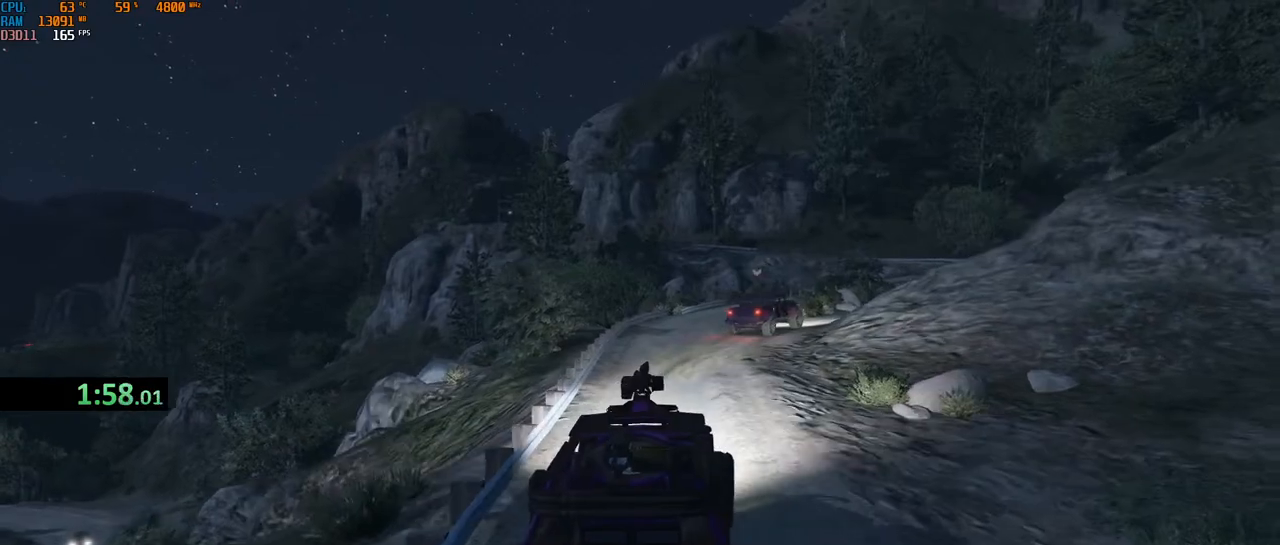
{"keys": ["d", "shift", "w"], "mouse": [], "events": [[17, "d", "down"], [117, "d", "up"], [183, "d", "down"], [283, "d", "up"], [350, "d", "down"], [417, "d", "up"], [483, "d", "down"]]}
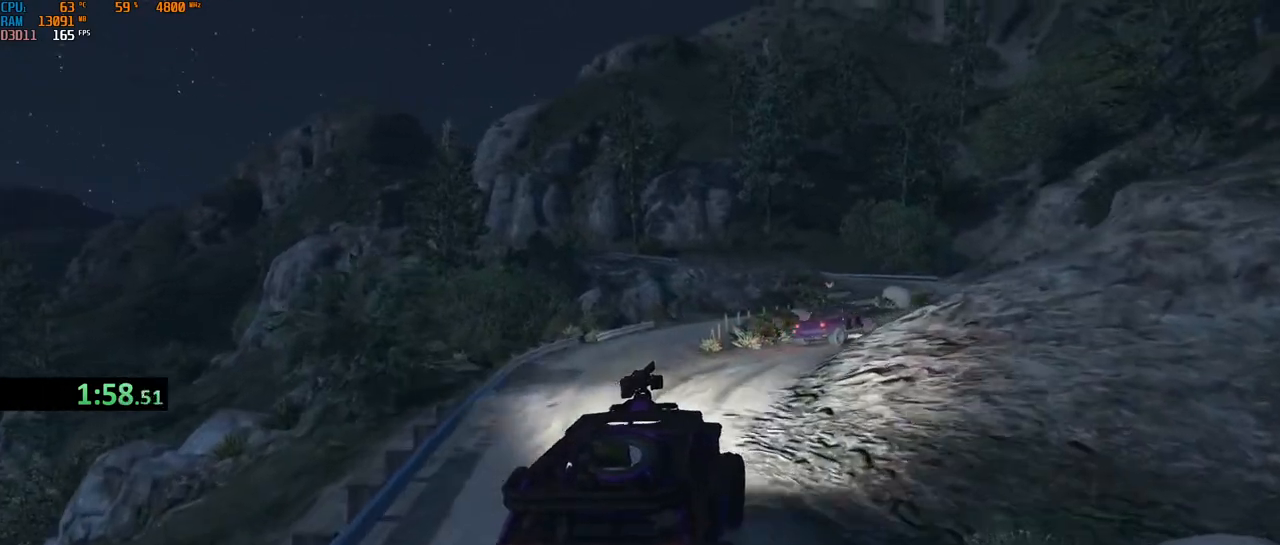
{"keys": ["d", "shift", "w"], "mouse": [], "events": [[117, "w", "up"], [217, "w", "down"], [333, "w", "up"], [383, "w", "down"]]}
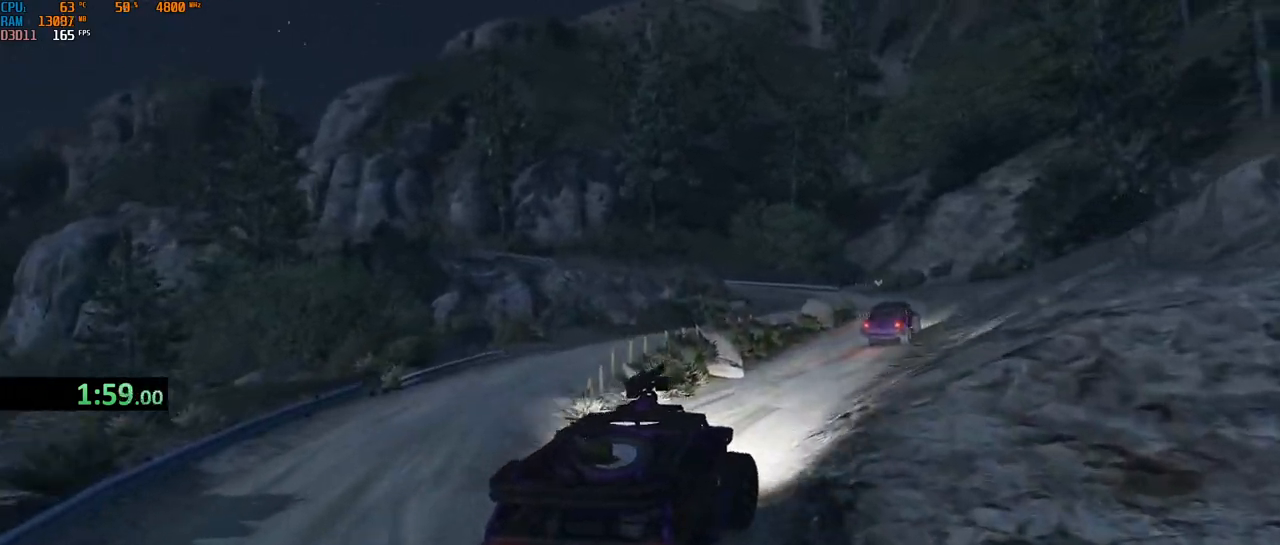
{"keys": ["shift", "w"], "mouse": [], "events": [[117, "d", "up"], [217, "d", "down"], [283, "d", "up"], [317, "w", "up"], [383, "w", "down"]]}
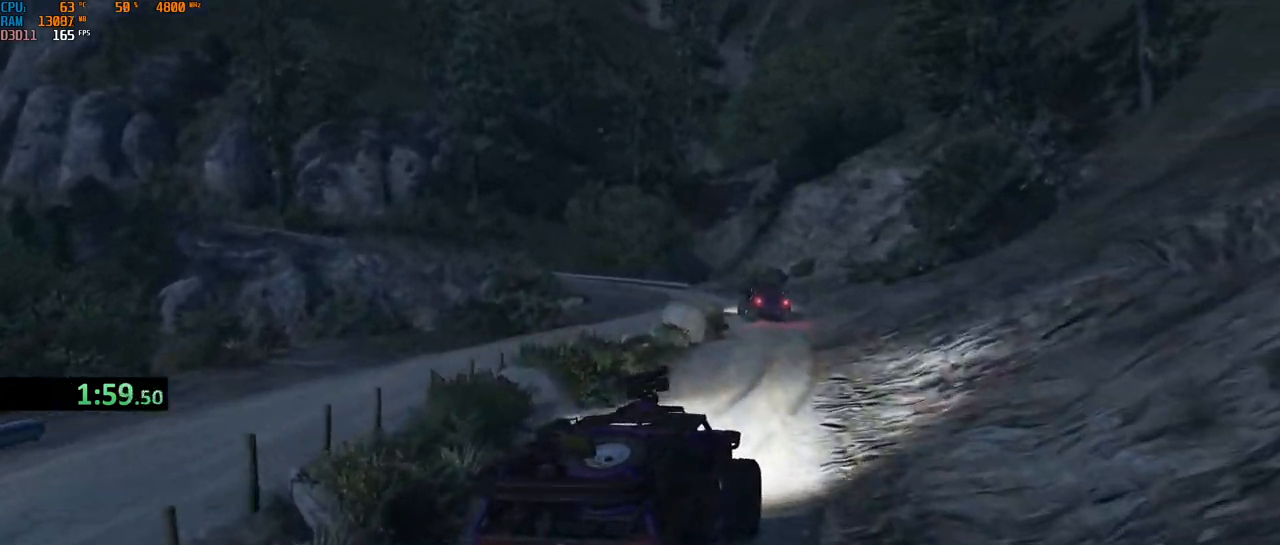
{"keys": ["shift", "w"], "mouse": [], "events": [[167, "a", "down"], [233, "a", "up"]]}
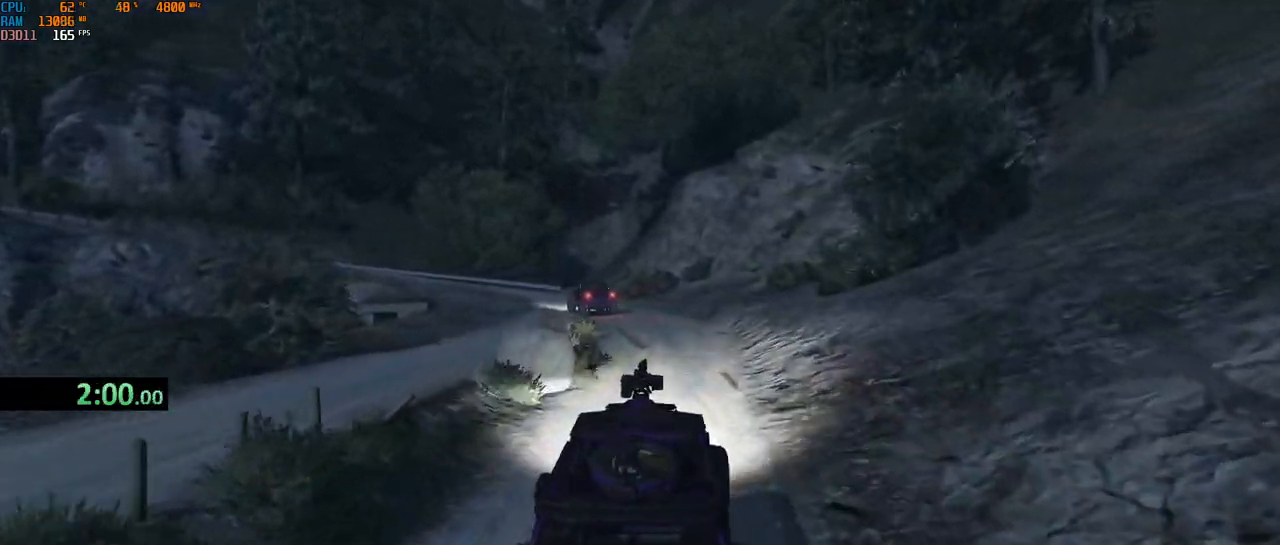
{"keys": ["a", "shift", "w"], "mouse": [], "events": [[67, "a", "down"], [250, "a", "up"], [400, "a", "down"]]}
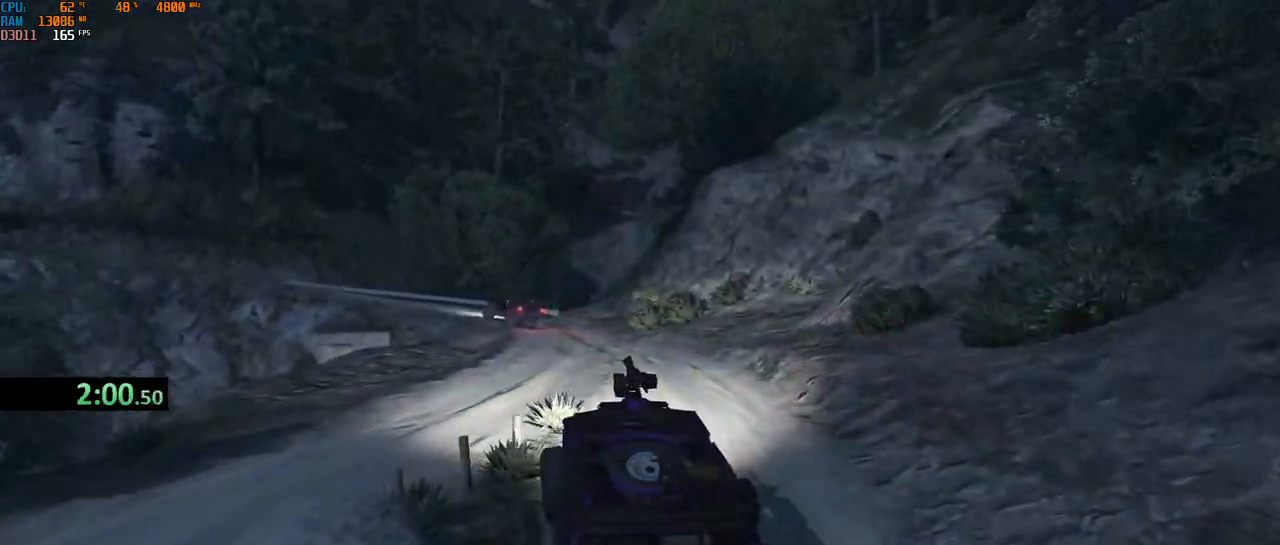
{"keys": ["a", "shift", "w"], "mouse": [], "events": [[33, "a", "up"], [100, "a", "down"], [183, "a", "up"], [233, "a", "down"], [250, "w", "up"], [367, "w", "down"]]}
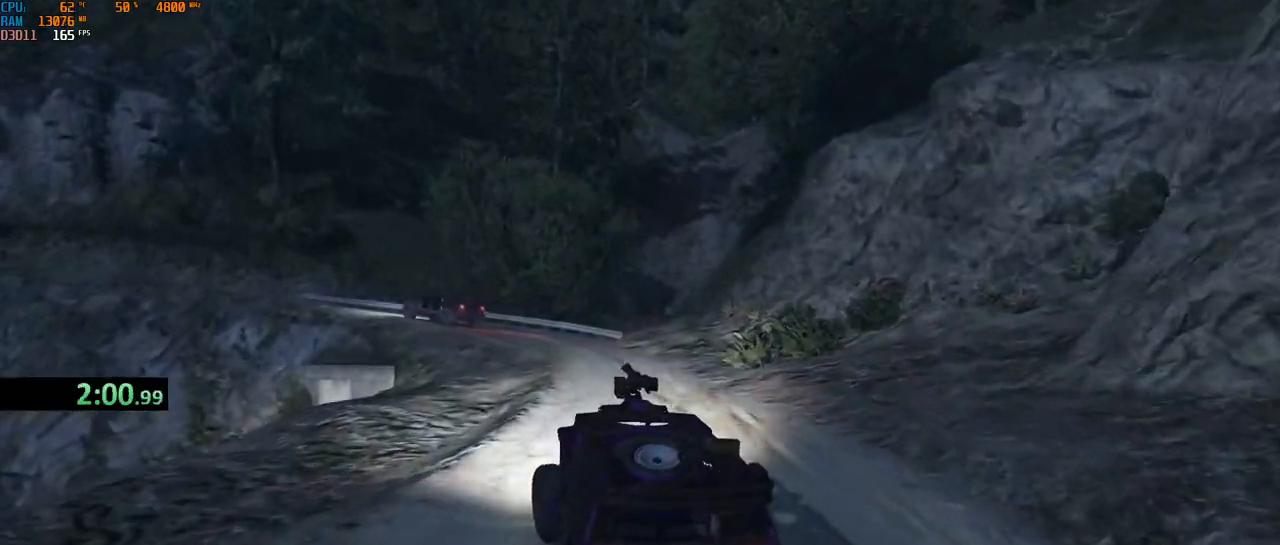
{"keys": ["a", "shift"], "mouse": [], "events": [[50, "a", "up"], [217, "a", "down"], [433, "w", "up"]]}
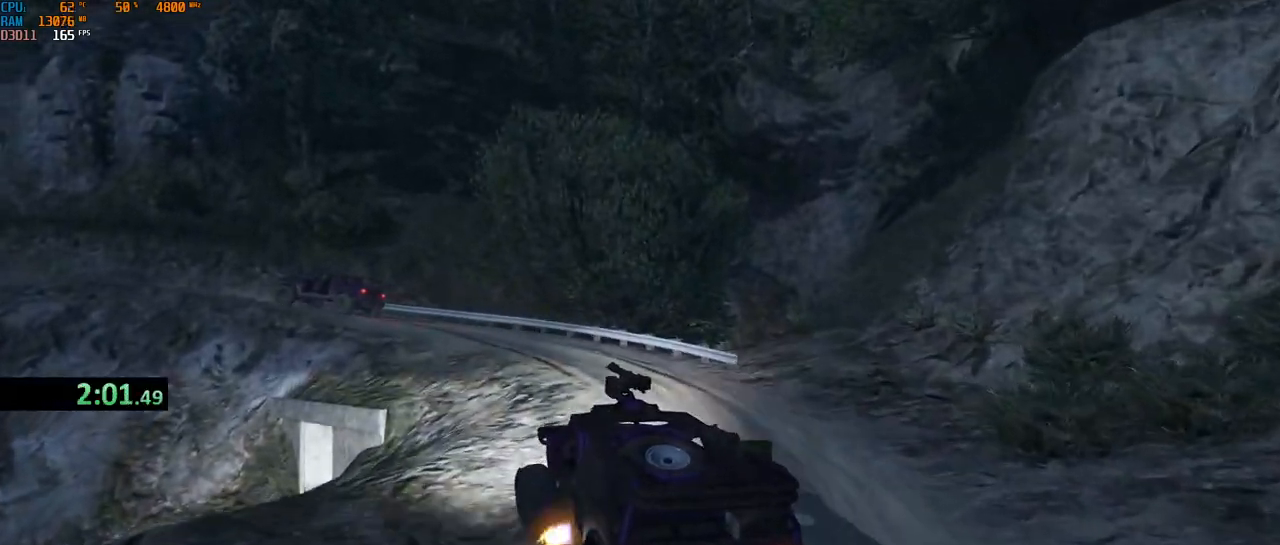
{"keys": ["shift", "w"], "mouse": [], "events": [[17, "s", "down"], [200, "s", "up"], [233, "a", "up"], [350, "a", "down"], [350, "w", "down"], [367, "w", "up"], [500, "a", "up"], [500, "w", "down"]]}
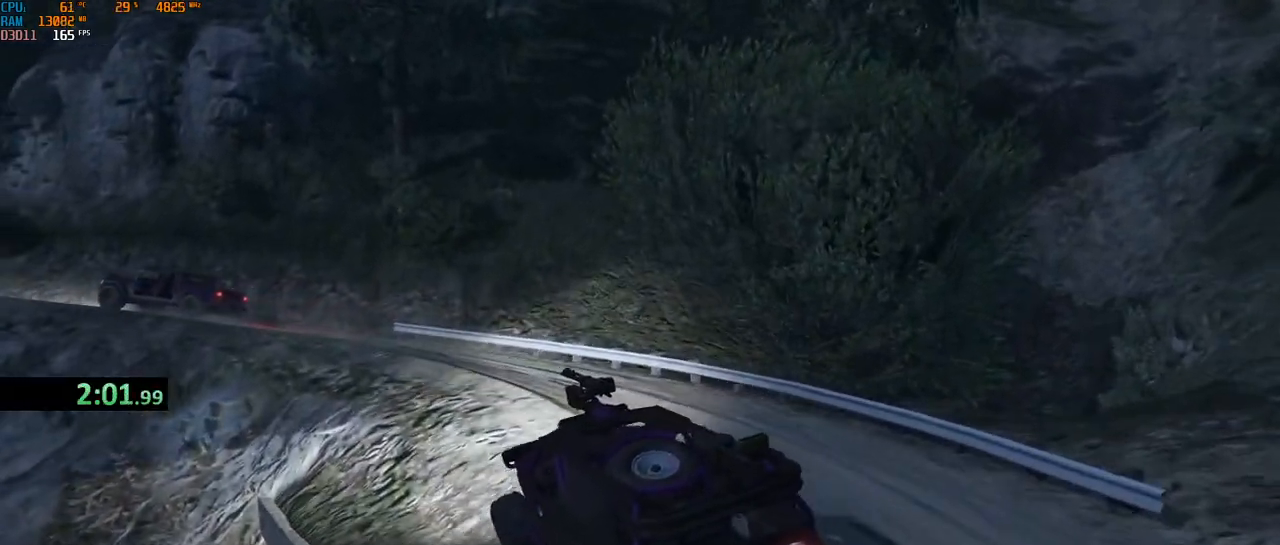
{"keys": ["a", "shift"], "mouse": [], "events": [[183, "w", "up"], [233, "a", "down"]]}
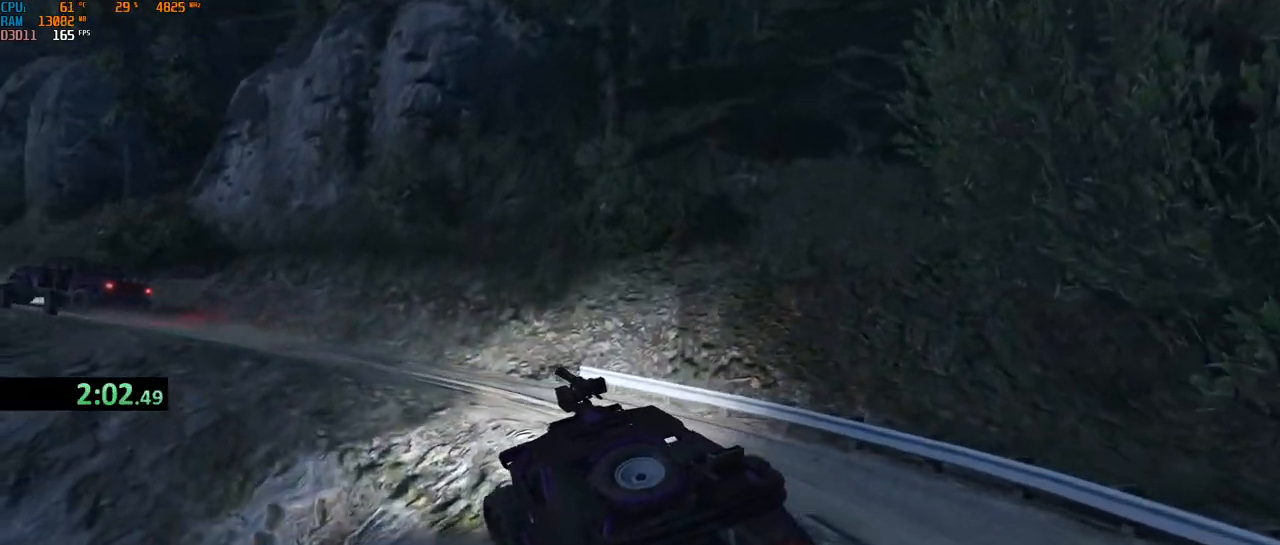
{"keys": ["shift"], "mouse": [], "events": [[83, "a", "up"], [83, "w", "down"], [167, "a", "down"], [233, "w", "up"], [333, "a", "up"], [417, "w", "down"], [467, "w", "up"]]}
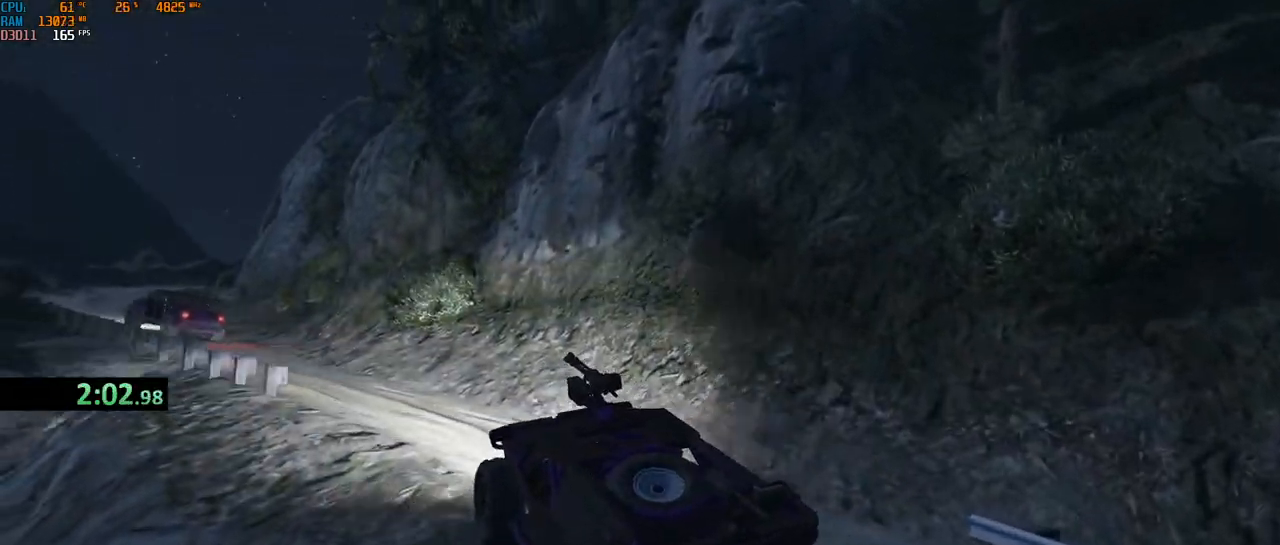
{"keys": ["shift", "w"], "mouse": [], "events": [[117, "w", "down"], [233, "w", "up"], [250, "w", "down"], [333, "a", "down"], [483, "a", "up"]]}
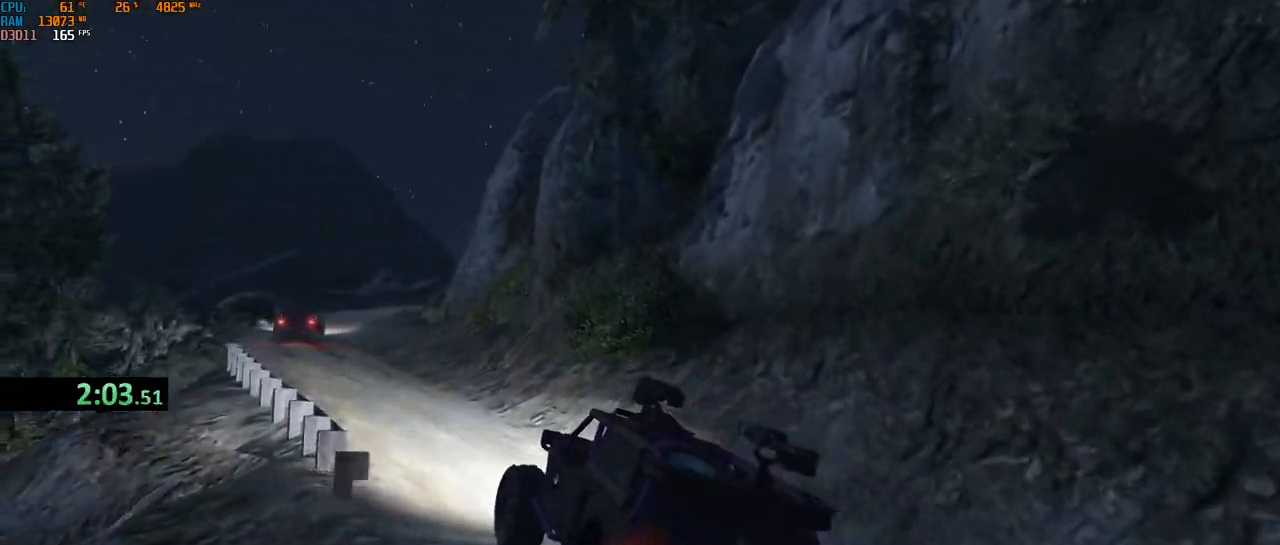
{"keys": ["shift", "w"], "mouse": [], "events": [[117, "a", "down"], [283, "a", "up"]]}
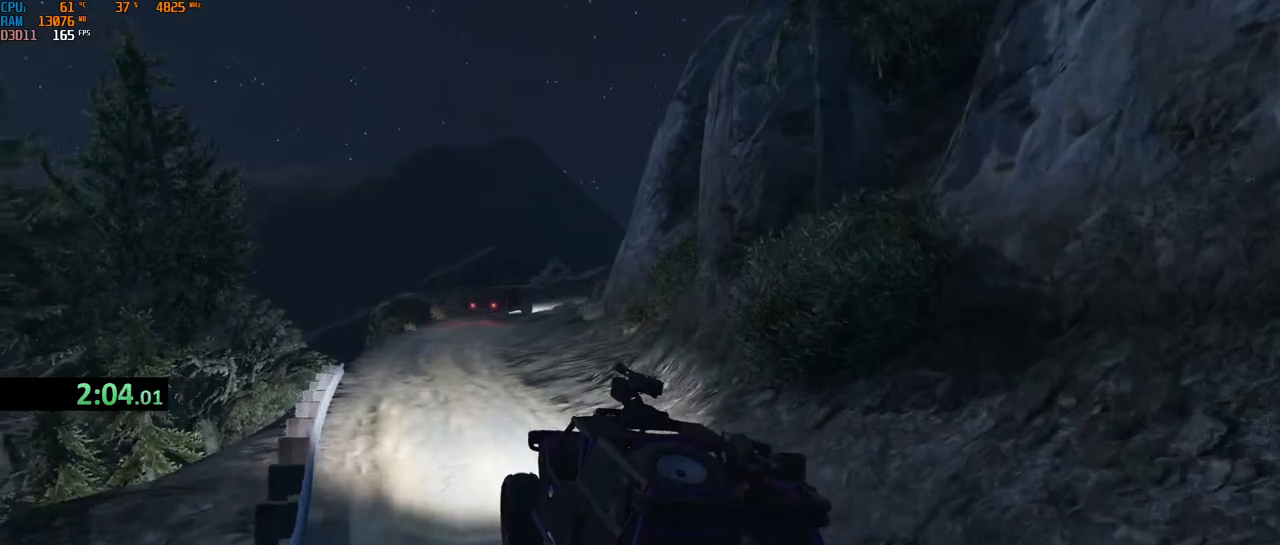
{"keys": ["shift", "w"], "mouse": [], "events": []}
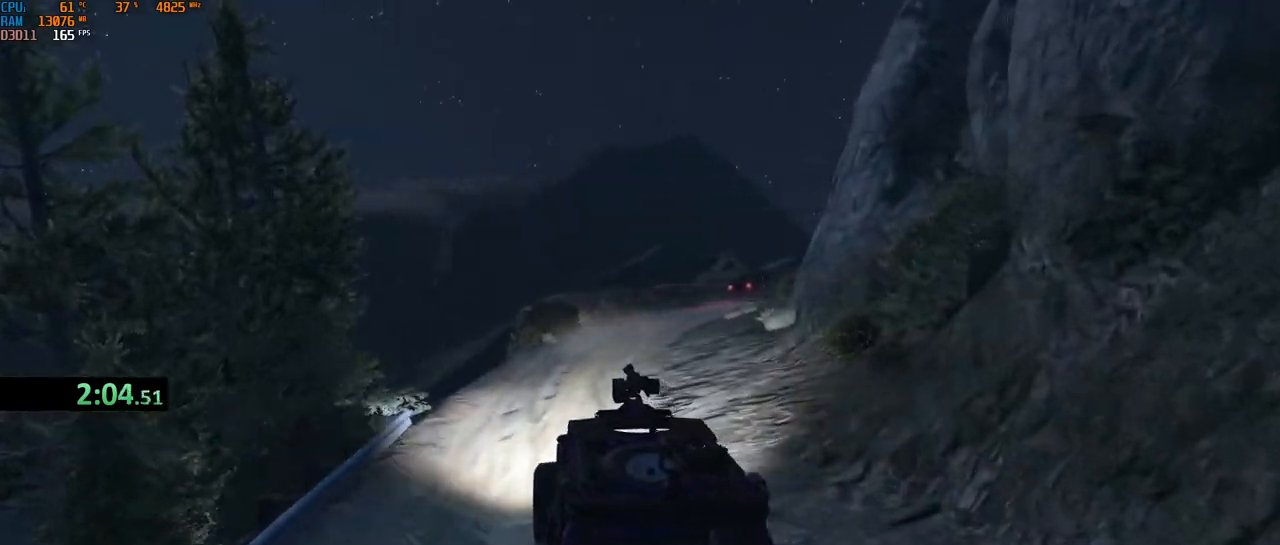
{"keys": ["d", "shift", "w"], "mouse": [], "events": [[467, "d", "down"]]}
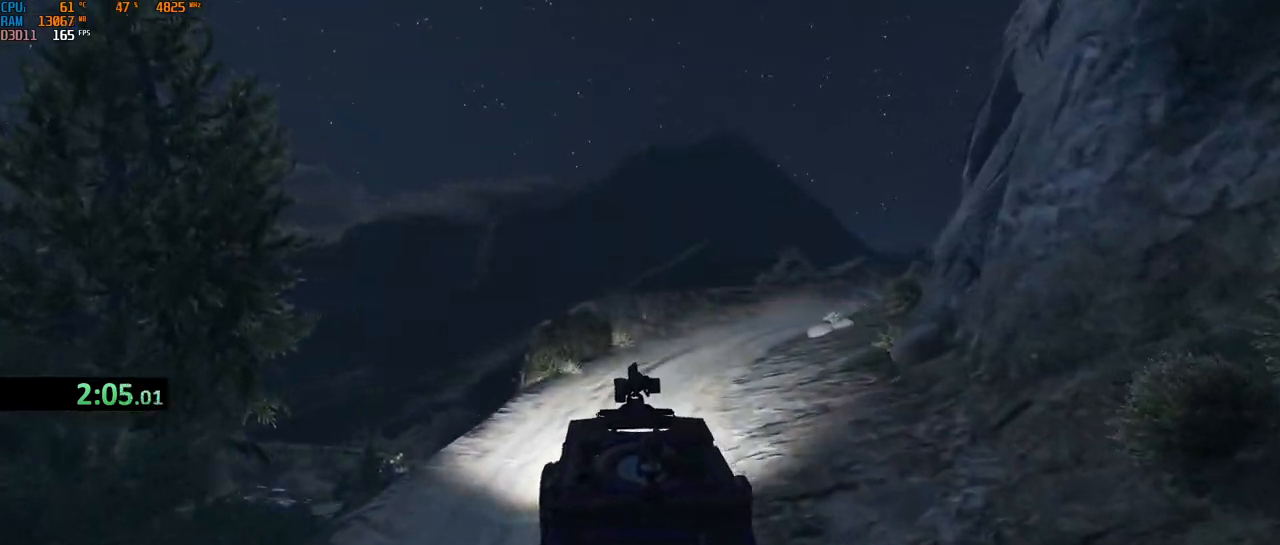
{"keys": ["shift", "w"], "mouse": [], "events": [[67, "d", "up"], [167, "d", "down"], [433, "d", "up"]]}
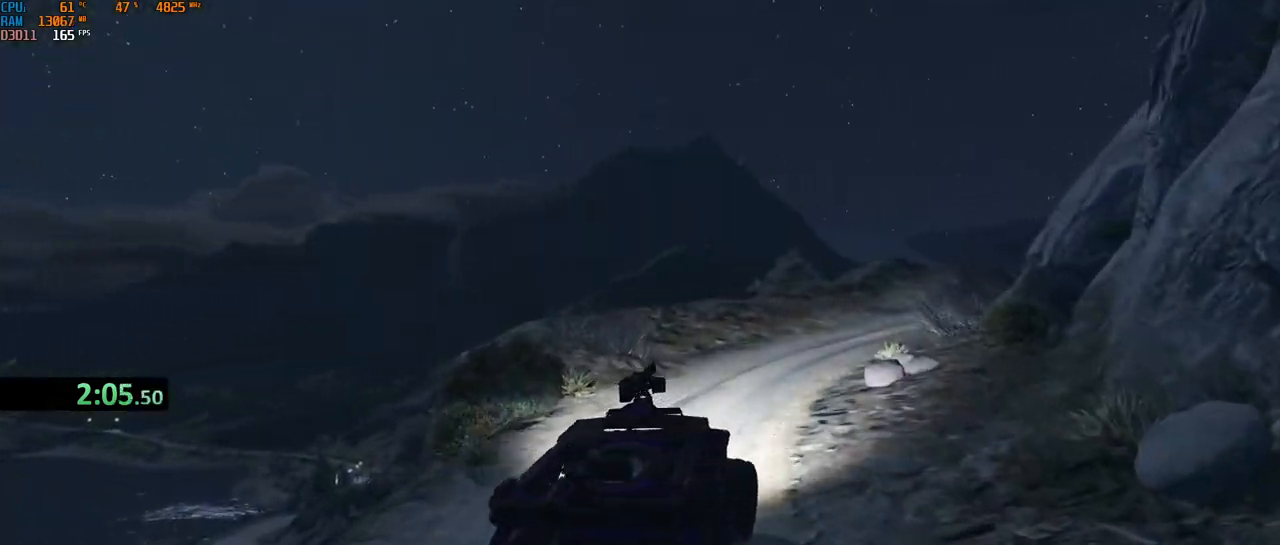
{"keys": ["d", "shift", "w"], "mouse": [], "events": [[33, "d", "down"], [117, "d", "up"], [183, "d", "down"], [283, "d", "up"], [333, "d", "down"], [467, "d", "up"], [483, "d", "down"]]}
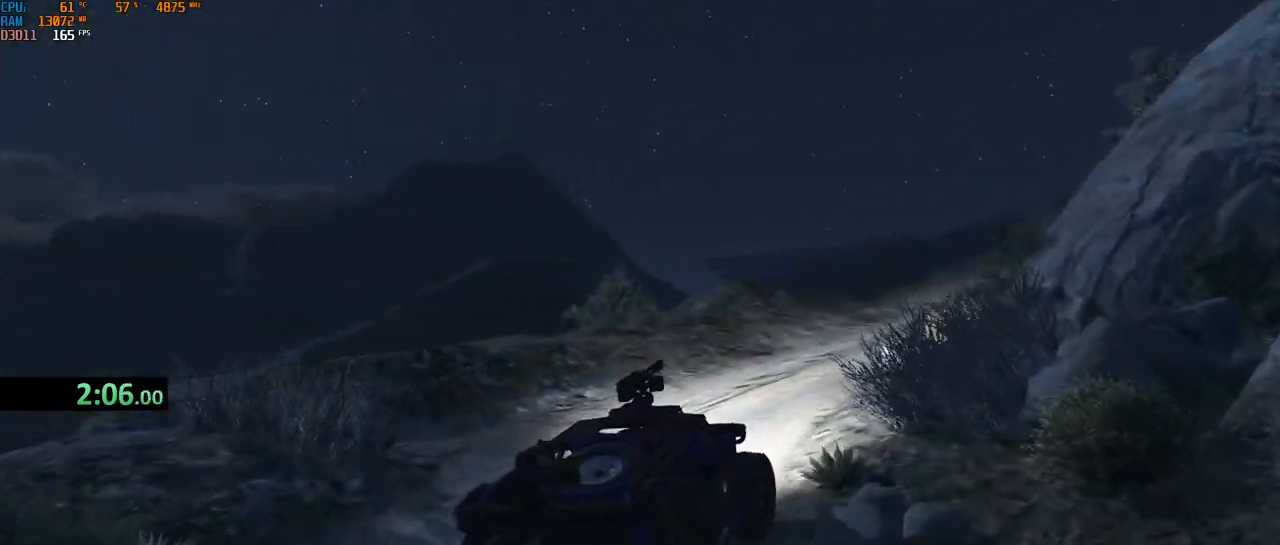
{"keys": ["d", "shift", "w"], "mouse": [], "events": [[283, "d", "up"], [300, "d", "down"]]}
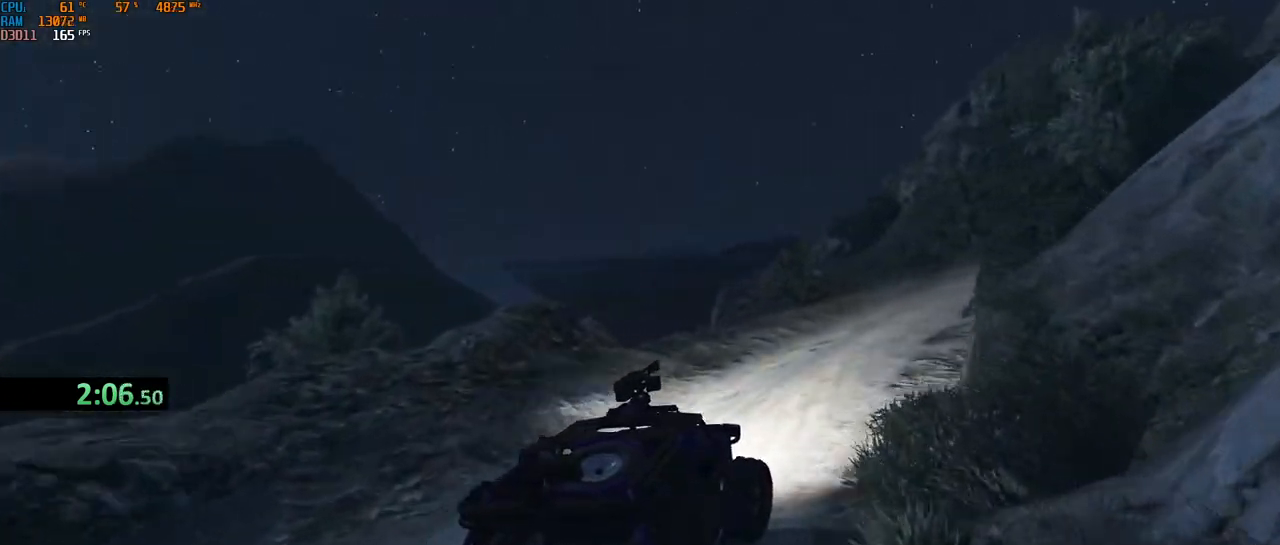
{"keys": ["d", "shift", "w"], "mouse": [], "events": [[83, "d", "up"], [117, "d", "down"], [217, "d", "up"], [483, "d", "down"]]}
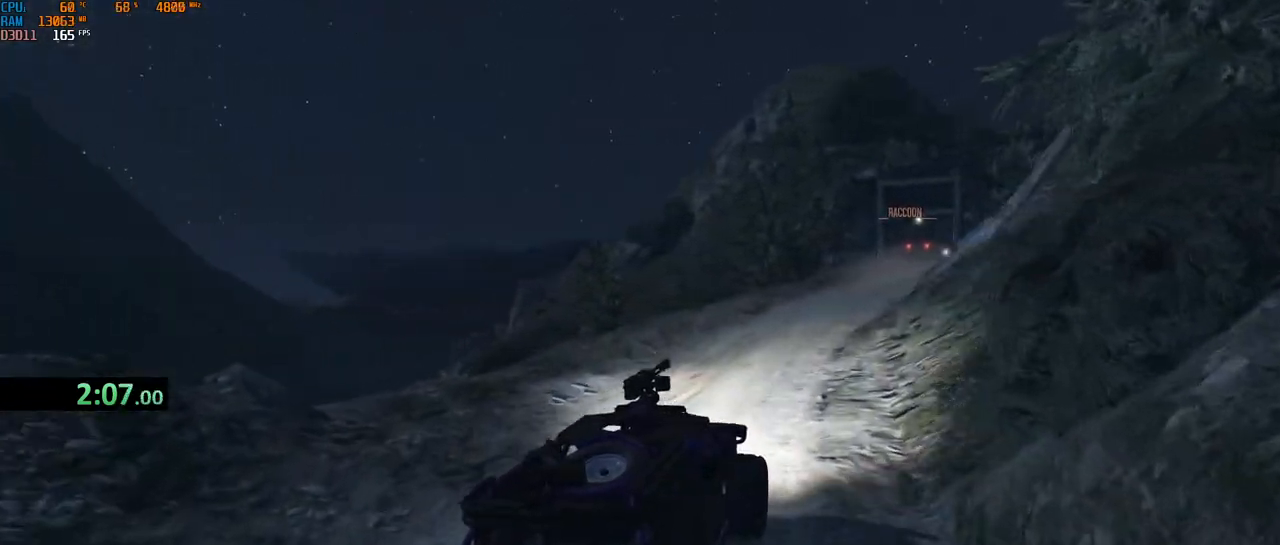
{"keys": ["w"], "mouse": [], "events": [[67, "d", "up"], [200, "d", "down"], [250, "shift", "up"], [283, "d", "up"]]}
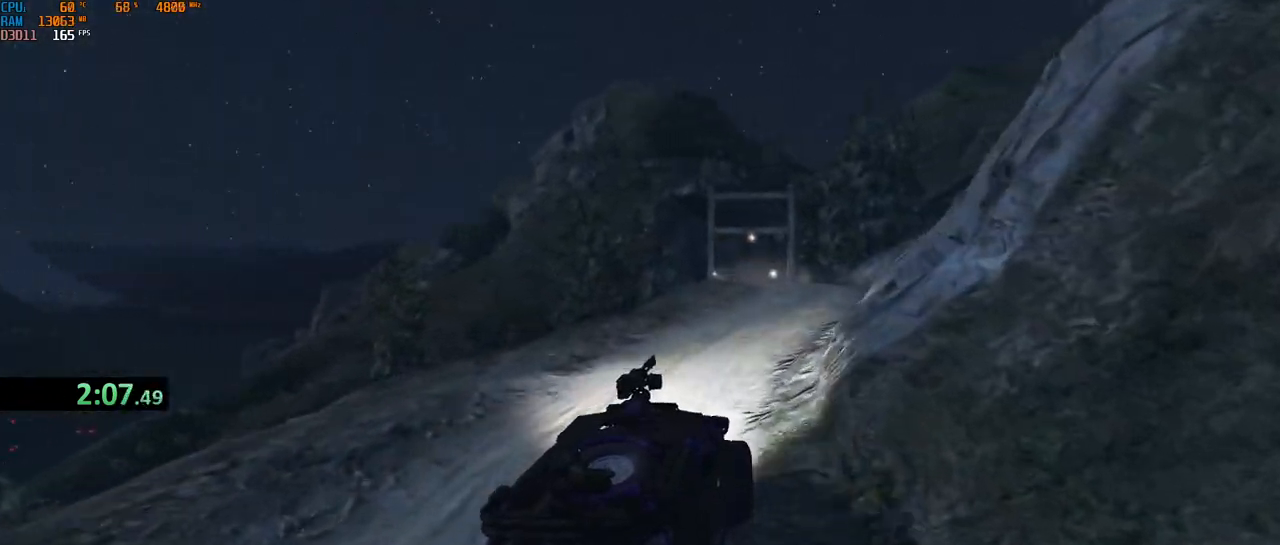
{"keys": ["w"], "mouse": [], "events": [[50, "d", "down"], [133, "d", "up"], [250, "a", "down"], [333, "a", "up"]]}
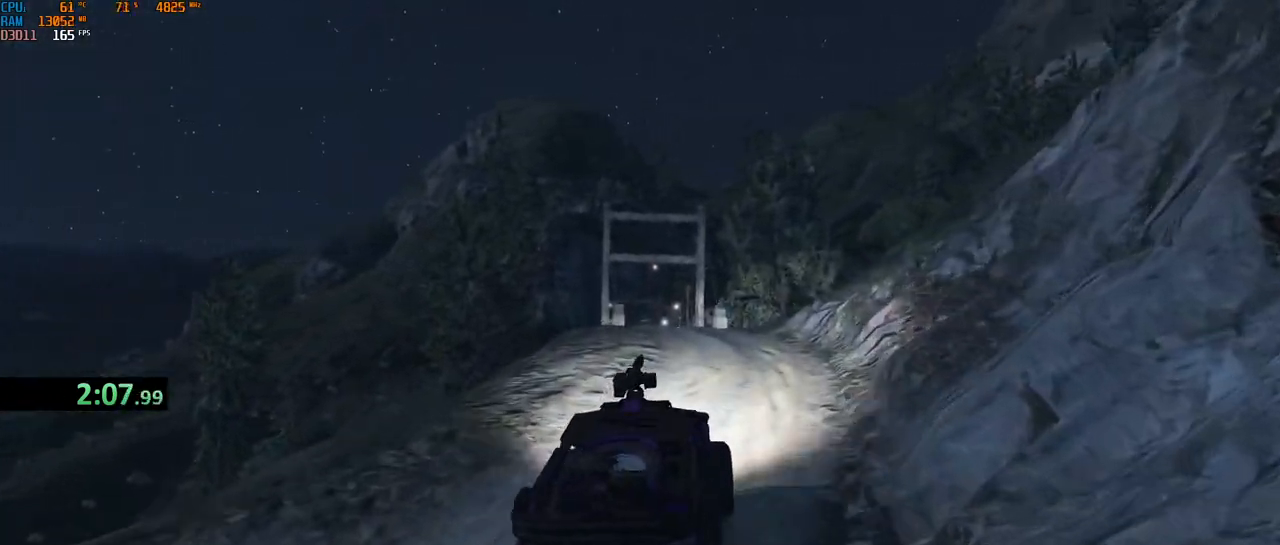
{"keys": ["w"], "mouse": [], "events": [[333, "a", "down"], [433, "a", "up"]]}
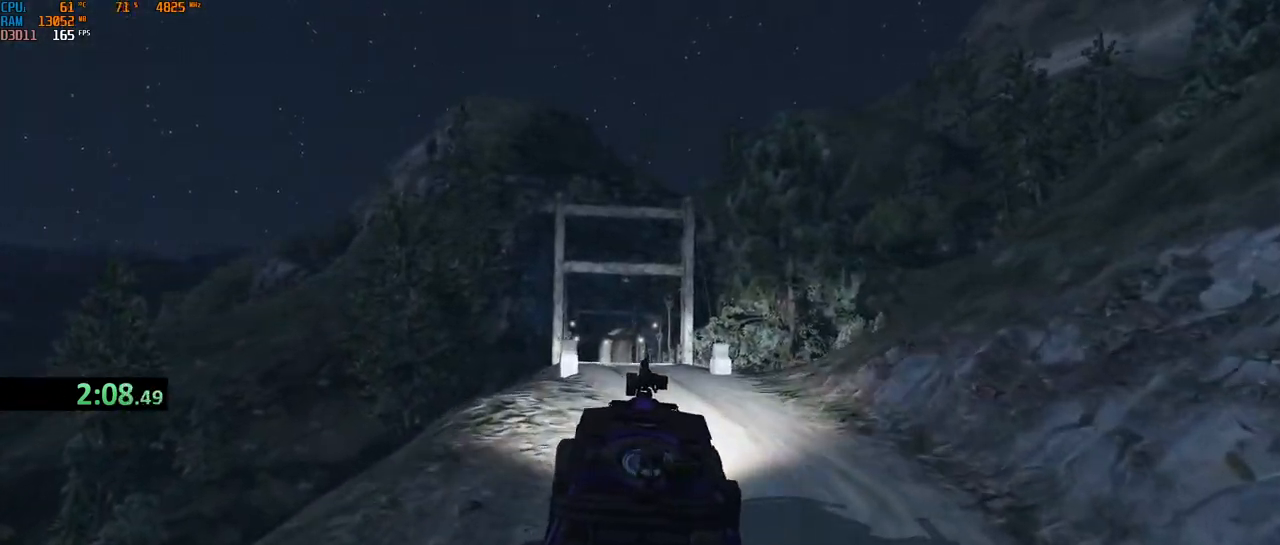
{"keys": ["w"], "mouse": [], "events": [[33, "a", "down"], [117, "a", "up"]]}
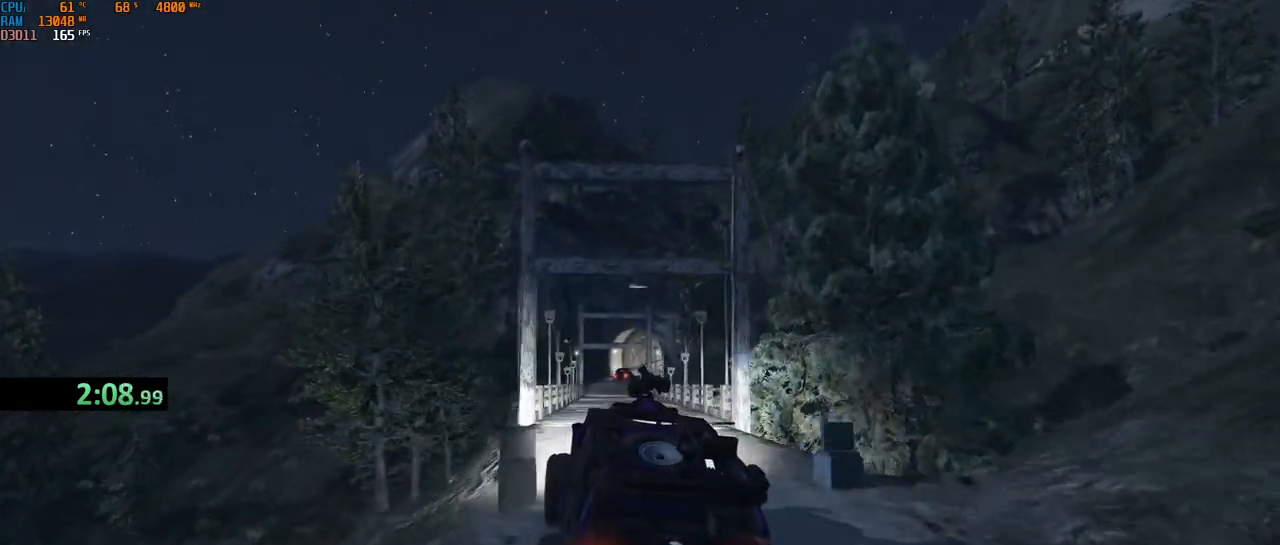
{"keys": ["w"], "mouse": [], "events": []}
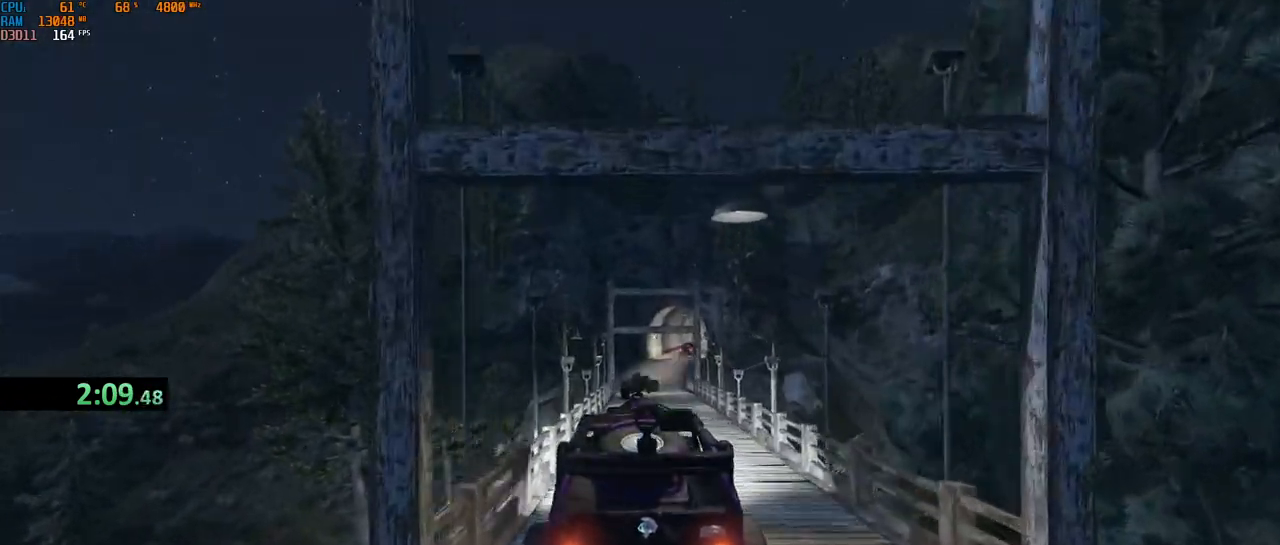
{"keys": ["w"], "mouse": [], "events": [[333, "d", "down"], [400, "d", "up"]]}
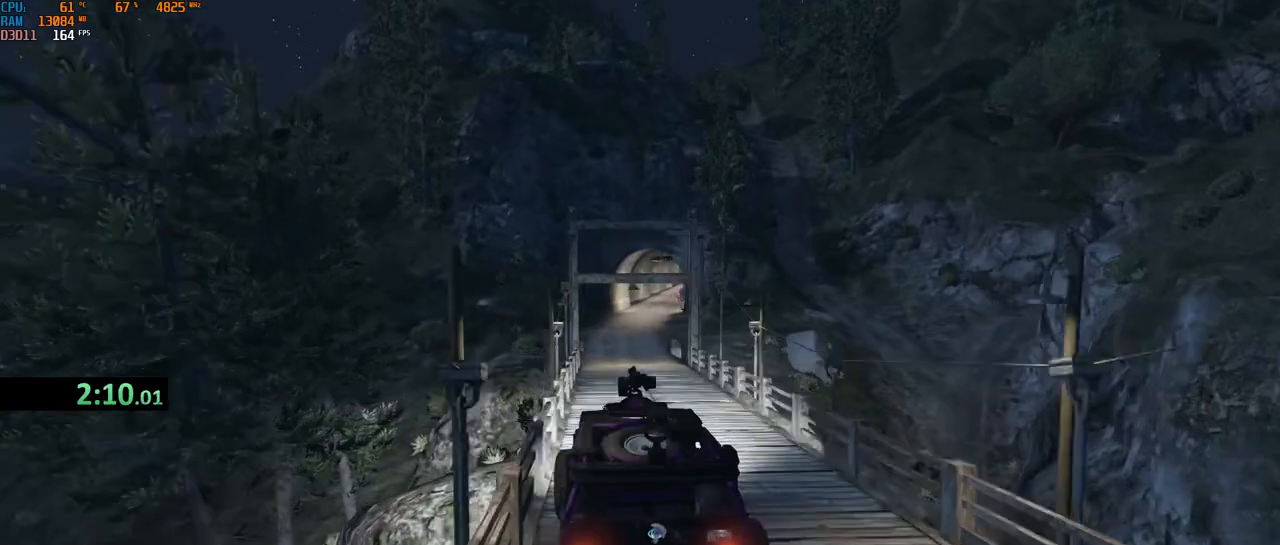
{"keys": ["w"], "mouse": [], "events": []}
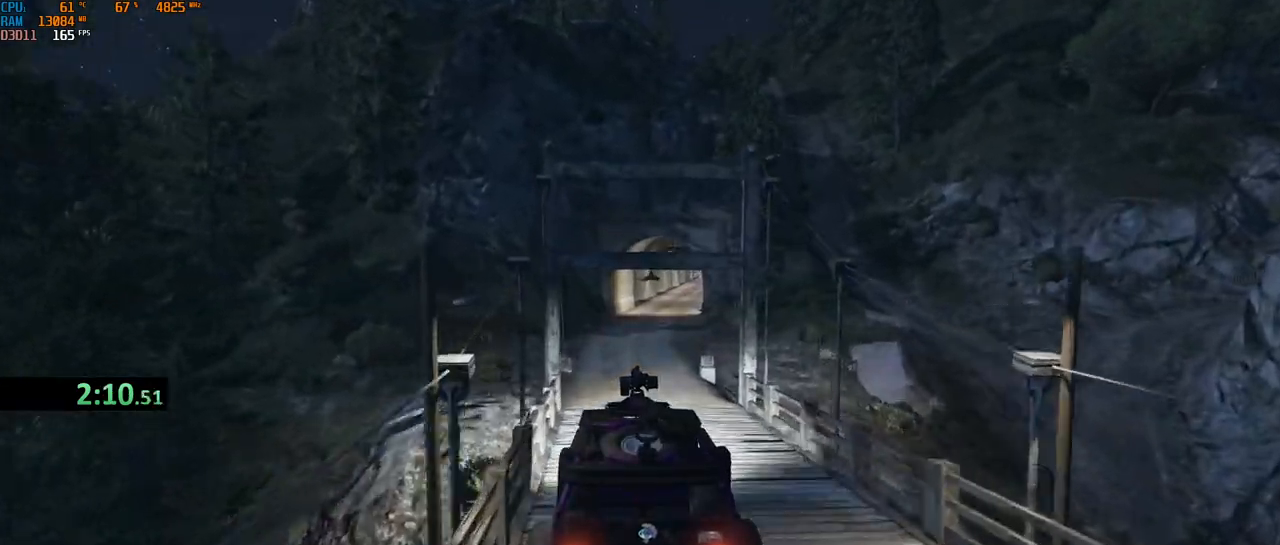
{"keys": ["d", "w"], "mouse": [], "events": [[467, "d", "down"]]}